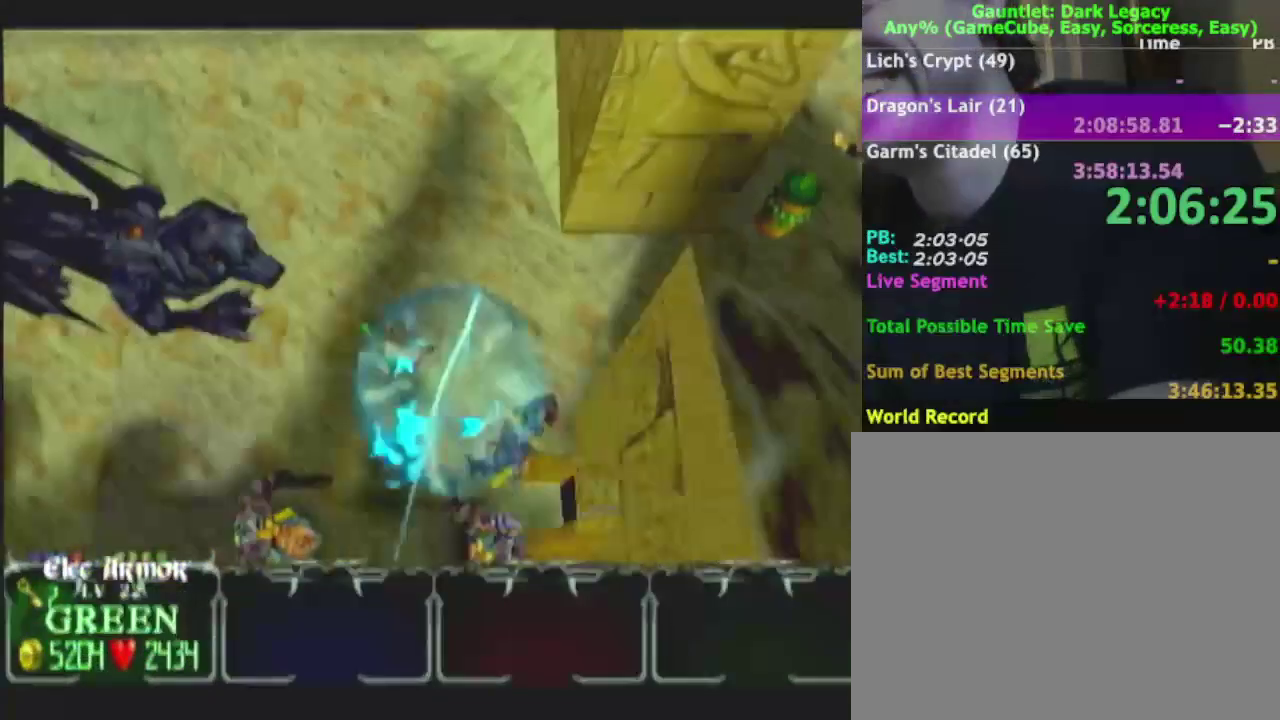
Gameplay with a controller (Nintendo layout); each line is a JSON object with the inputs held at the frame after it. "events" lists button and stick changes between this image and that frame as [ms after this image, input, new state], when the widget could be followed in between. This overlay highlights the sticks when they move; stick clicks (L3 R3) are not distinguishable. Not read: L3 R3.
{"buttons": [], "left_stick": "down-left", "right_stick": "center", "events": [[383, "left_stick", "left"], [433, "left_stick", "down-left"]]}
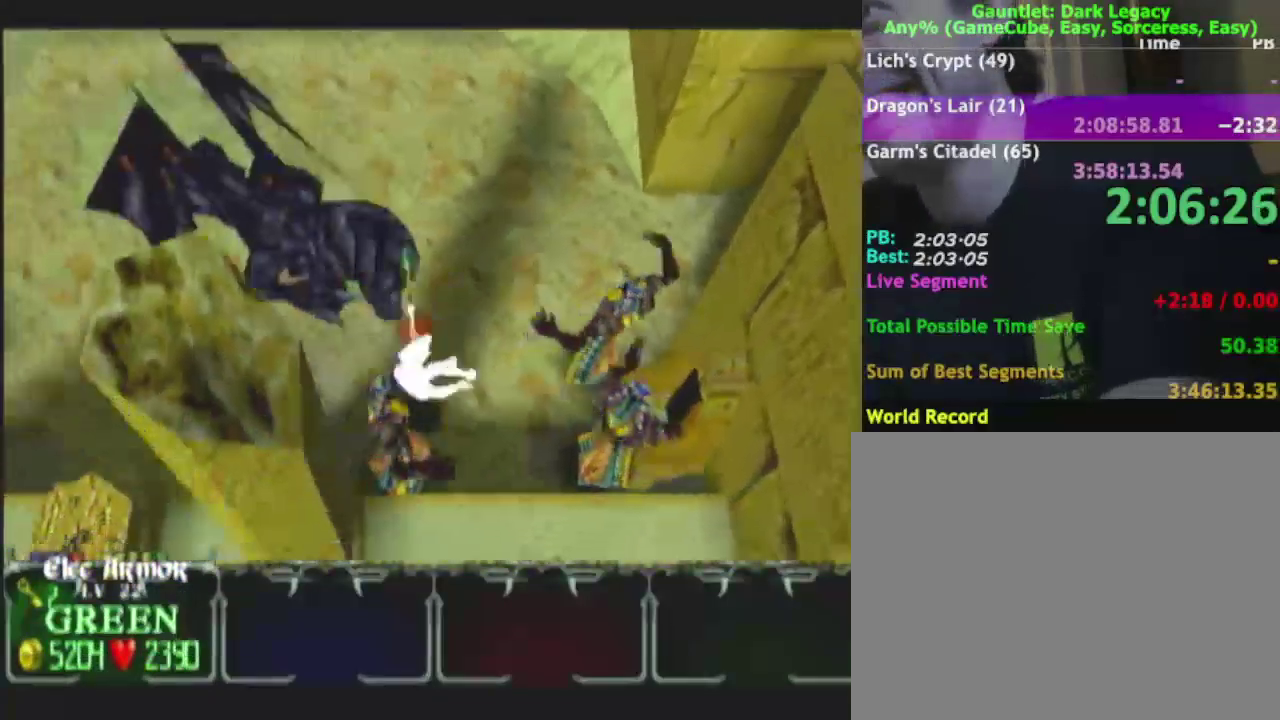
{"buttons": [], "left_stick": "left", "right_stick": "center", "events": [[250, "left_stick", "center"], [350, "left_stick", "down-left"], [467, "left_stick", "left"]]}
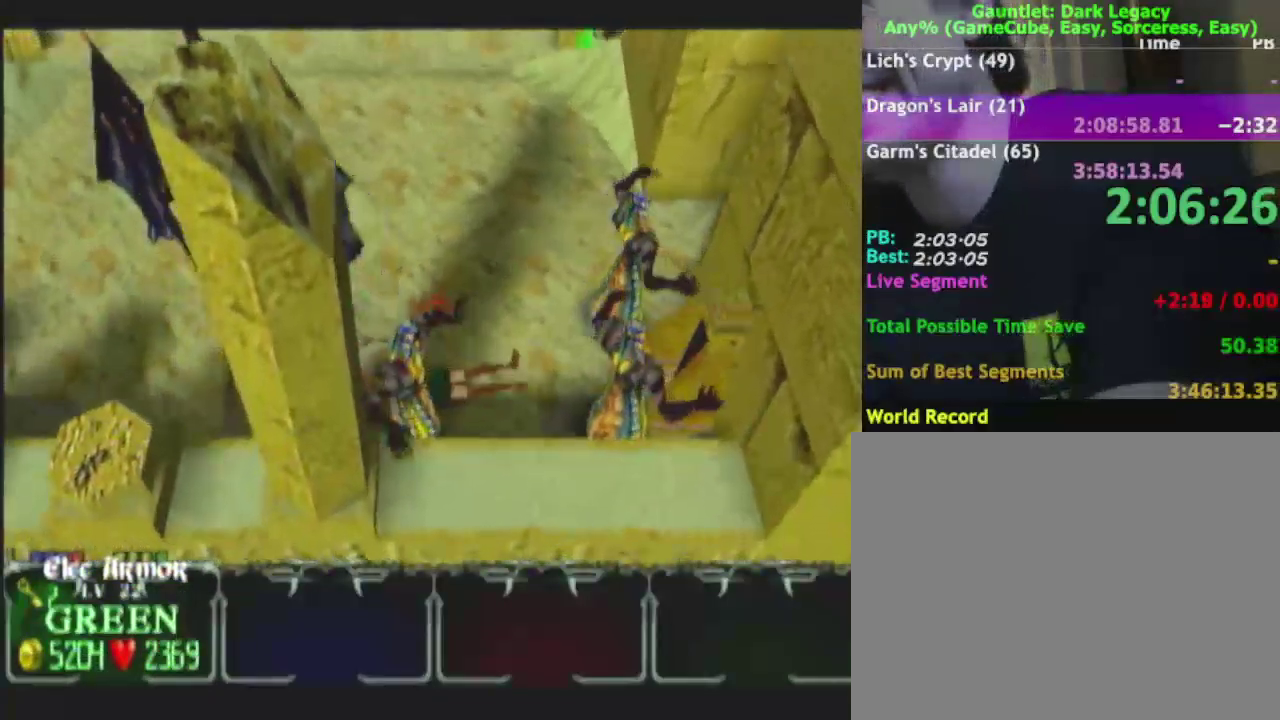
{"buttons": [], "left_stick": "down-left", "right_stick": "center", "events": [[117, "left_stick", "down-left"], [183, "left_stick", "left"], [350, "left_stick", "down-left"]]}
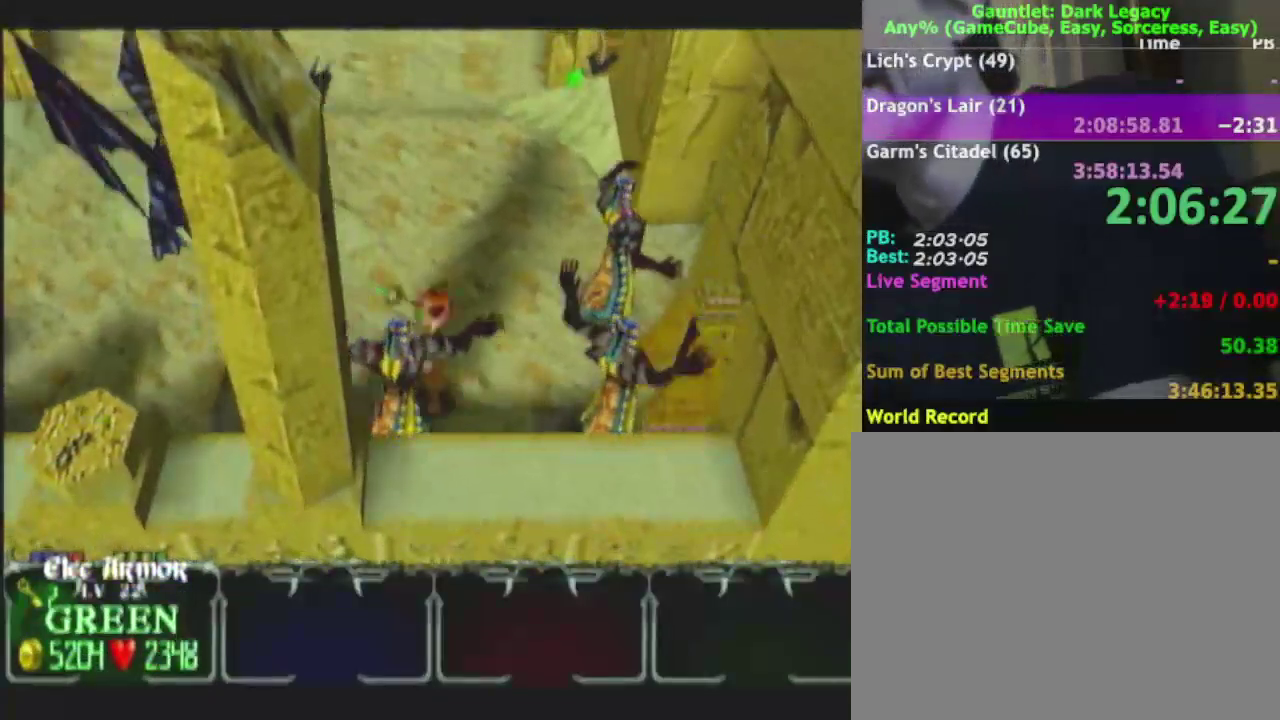
{"buttons": [], "left_stick": "left", "right_stick": "center"}
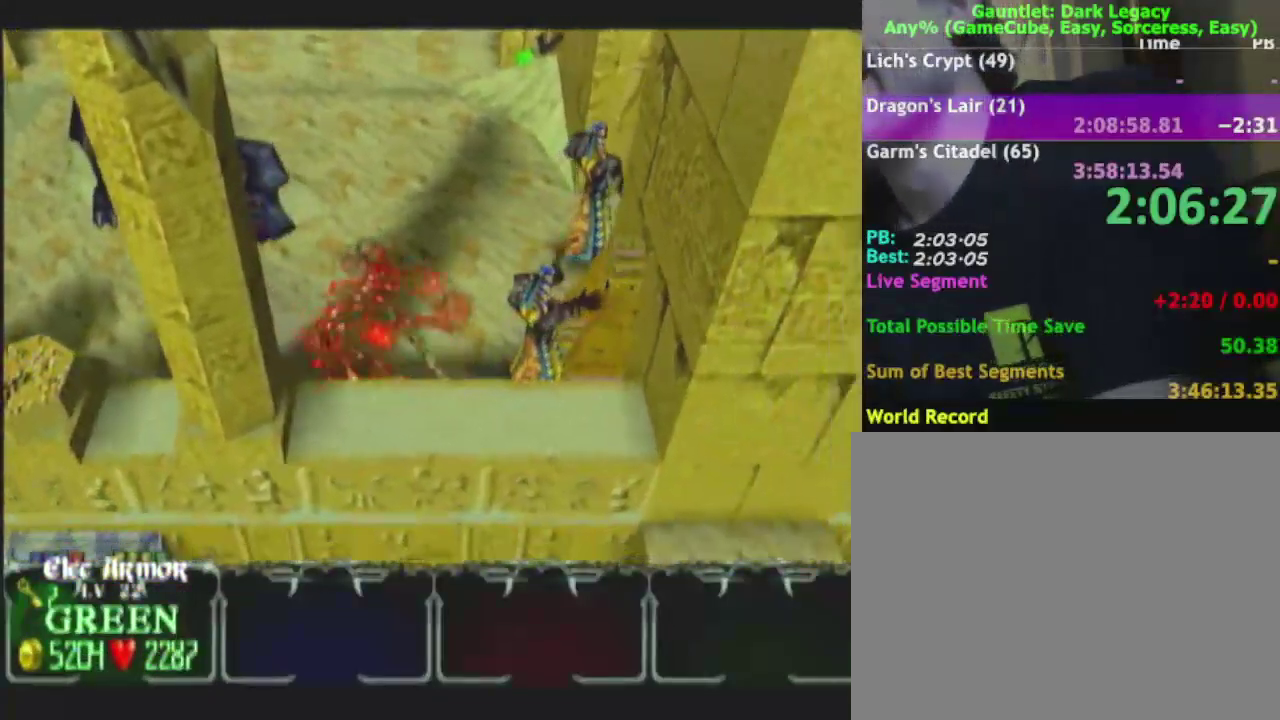
{"buttons": ["L1"], "left_stick": "left", "right_stick": "center"}
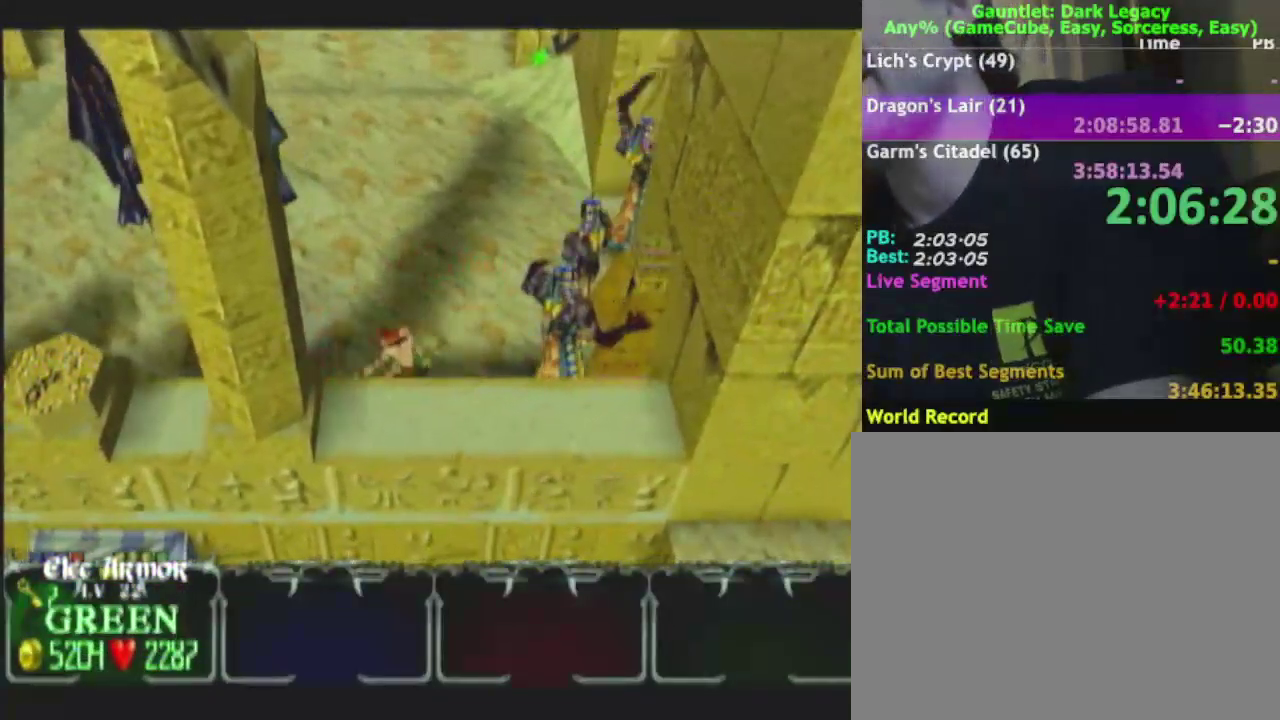
{"buttons": ["L1"], "left_stick": "left", "right_stick": "center", "events": [[33, "L1", "up"], [117, "L1", "down"], [183, "L1", "up"], [300, "L1", "down"], [367, "L1", "up"], [383, "left_stick", "down-left"], [467, "L1", "down"], [483, "left_stick", "left"]]}
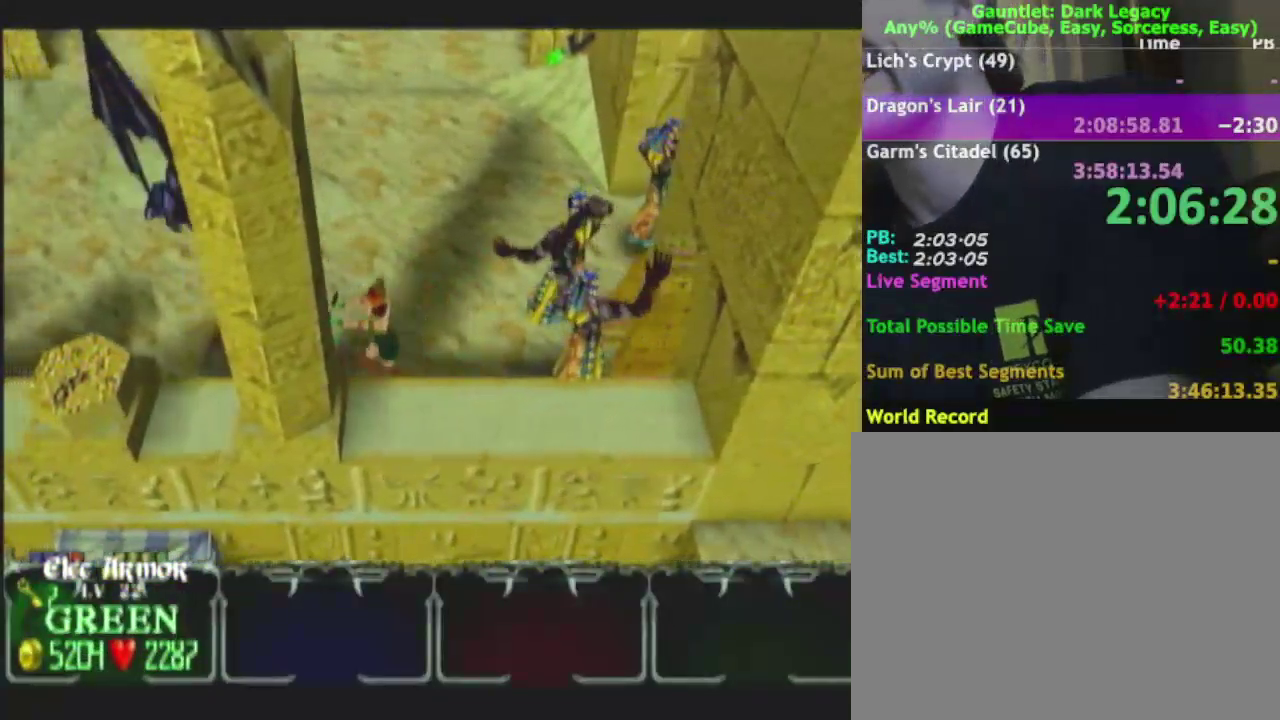
{"buttons": [], "left_stick": "left", "right_stick": "center", "events": [[83, "L1", "up"]]}
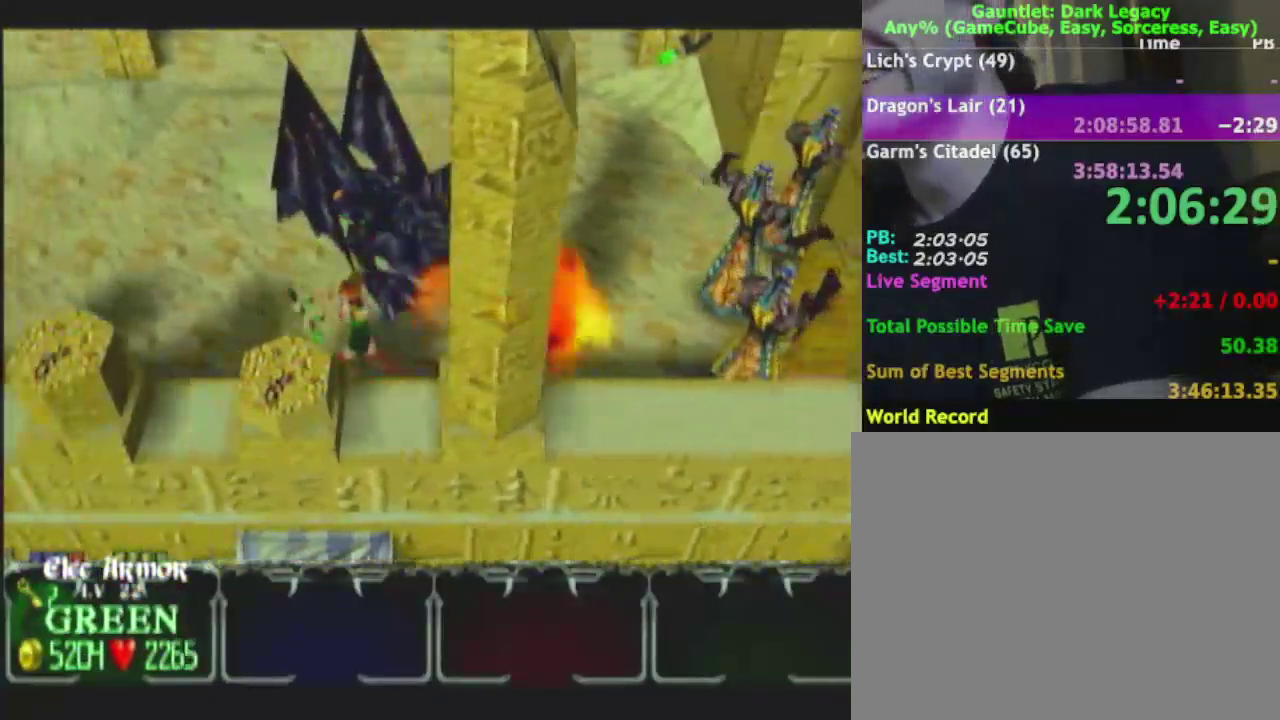
{"buttons": [], "left_stick": "left", "right_stick": "center", "events": []}
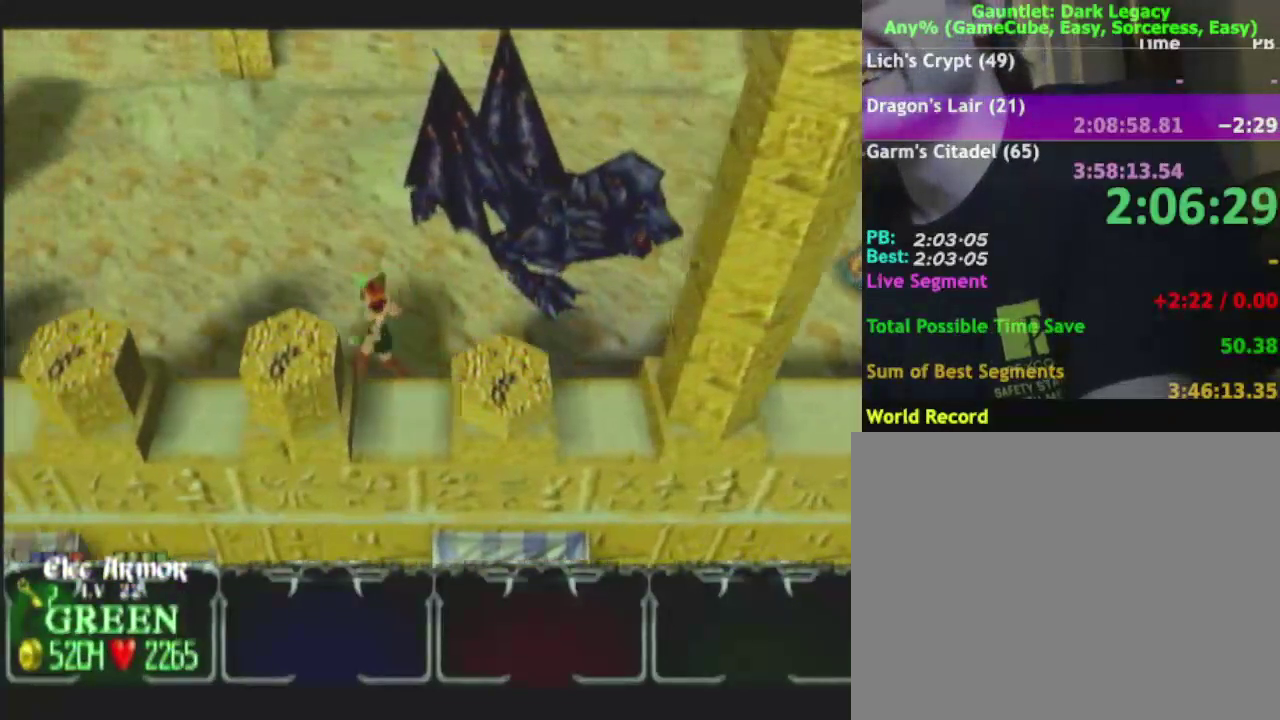
{"buttons": [], "left_stick": "left", "right_stick": "center", "events": [[17, "DPAD_LEFT", "down"], [83, "DPAD_LEFT", "up"], [300, "DPAD_UP", "down"], [417, "DPAD_UP", "up"]]}
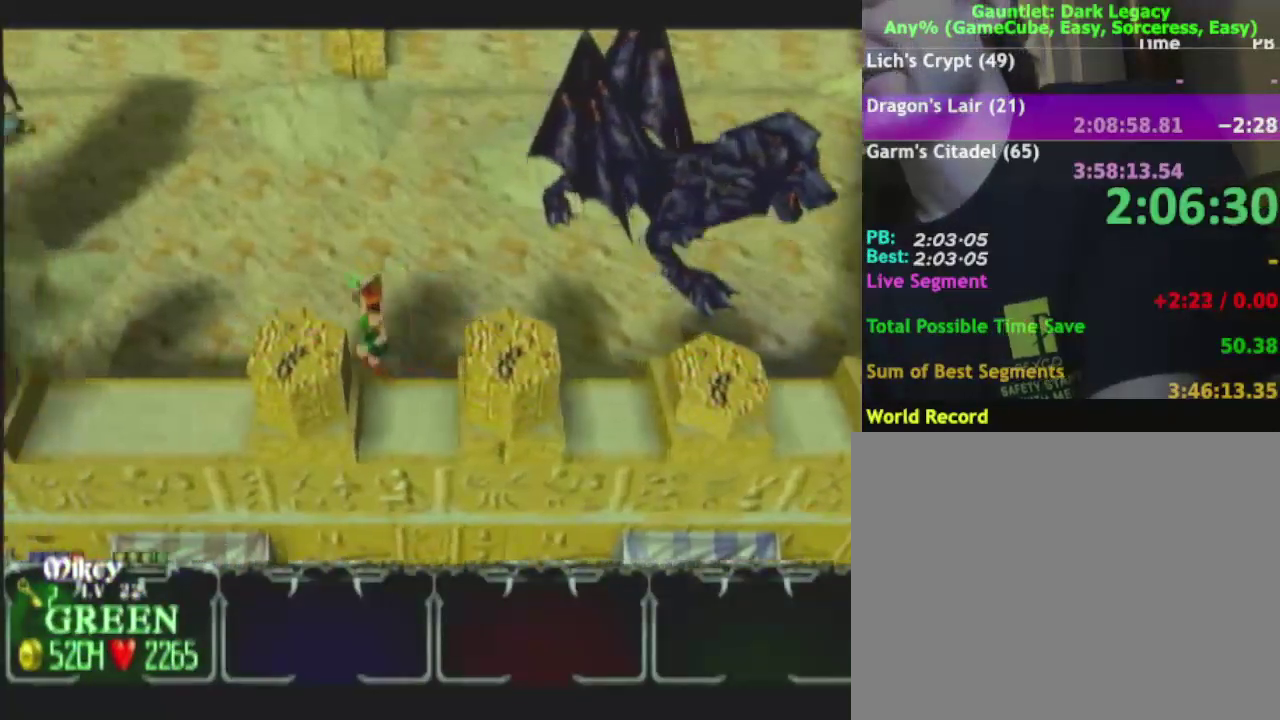
{"buttons": [], "left_stick": "left", "right_stick": "center", "events": [[67, "left_stick", "up-left"], [133, "left_stick", "left"], [317, "DPAD_UP", "down"], [383, "left_stick", "up-left"], [400, "DPAD_UP", "up"], [467, "left_stick", "left"]]}